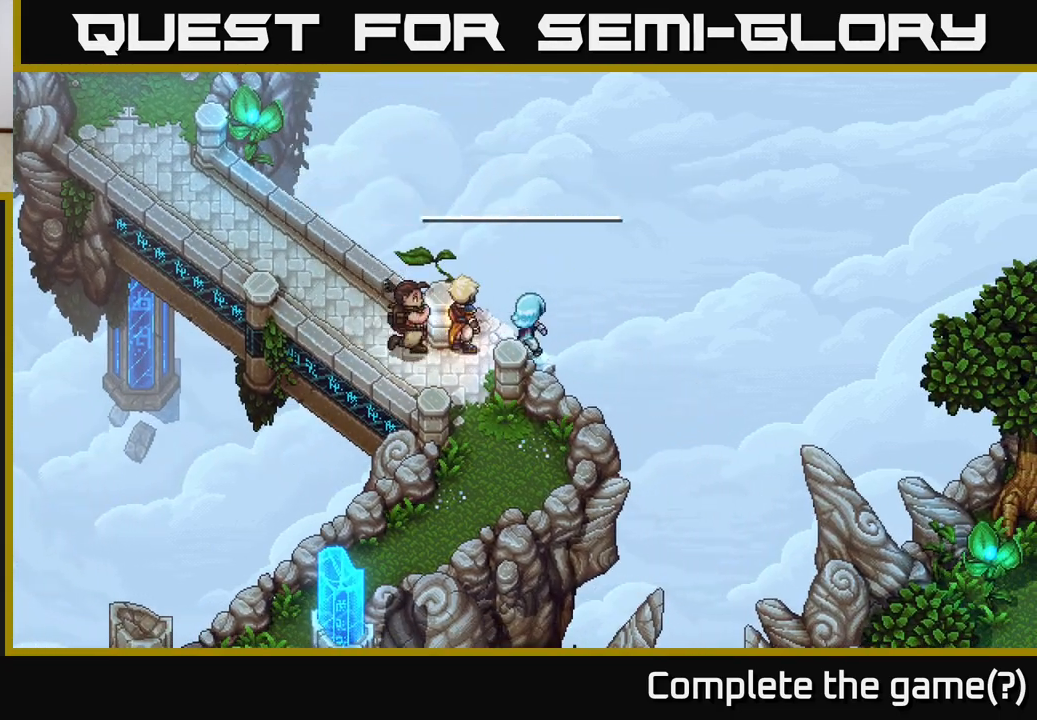
Gameplay with a controller (Xbox layout); each line is a JSON object with the inputs held at the frame after it. "events" lists button and stick changes between this image and that frame as [ms after this image, input, new state], when the widget could be followed in between.
{"buttons": [], "left_stick": "up-left", "right_stick": "center", "events": [[133, "left_stick", "center"], [183, "left_stick", "left"], [267, "left_stick", "down-left"], [483, "left_stick", "up-left"]]}
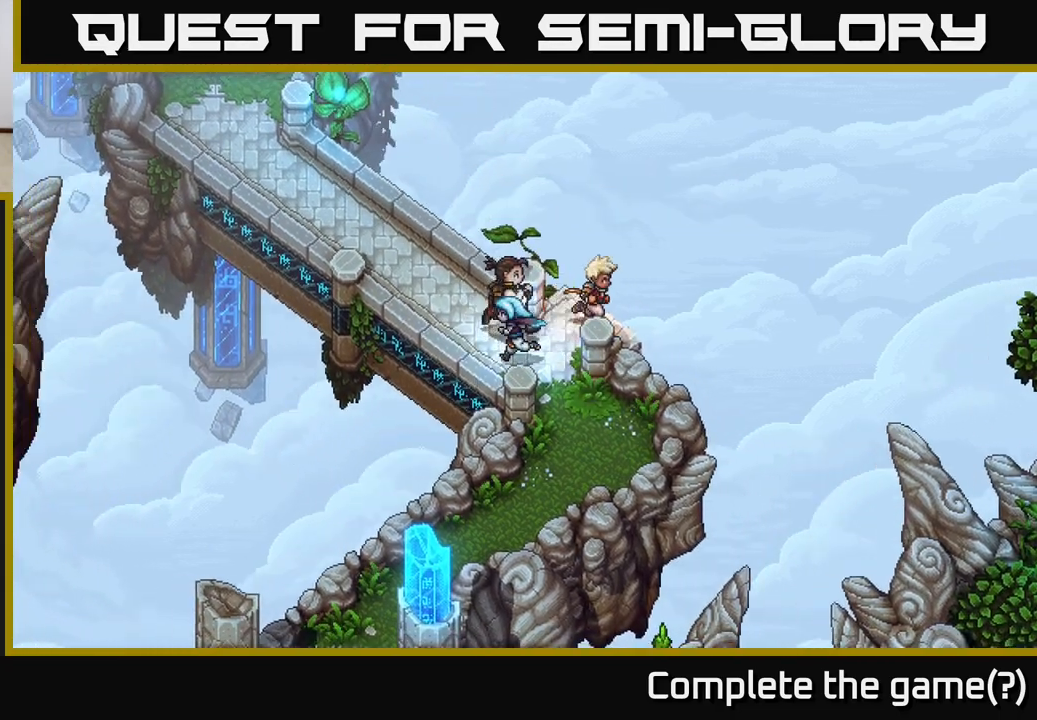
{"buttons": [], "left_stick": "up-left", "right_stick": "center", "events": []}
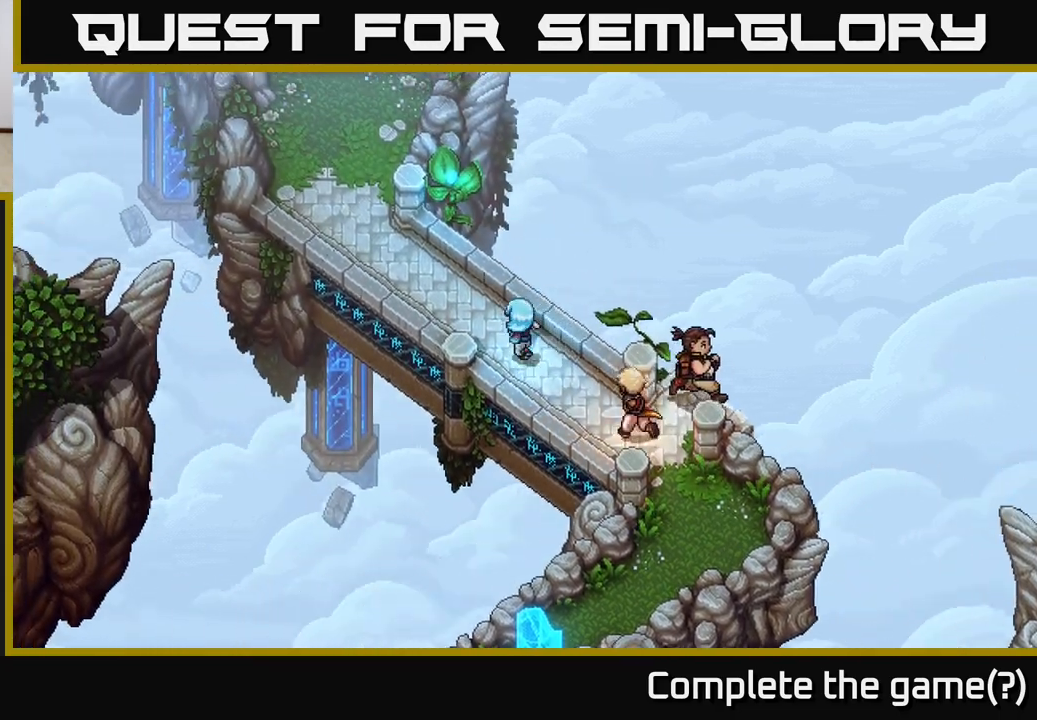
{"buttons": [], "left_stick": "up-left", "right_stick": "center", "events": []}
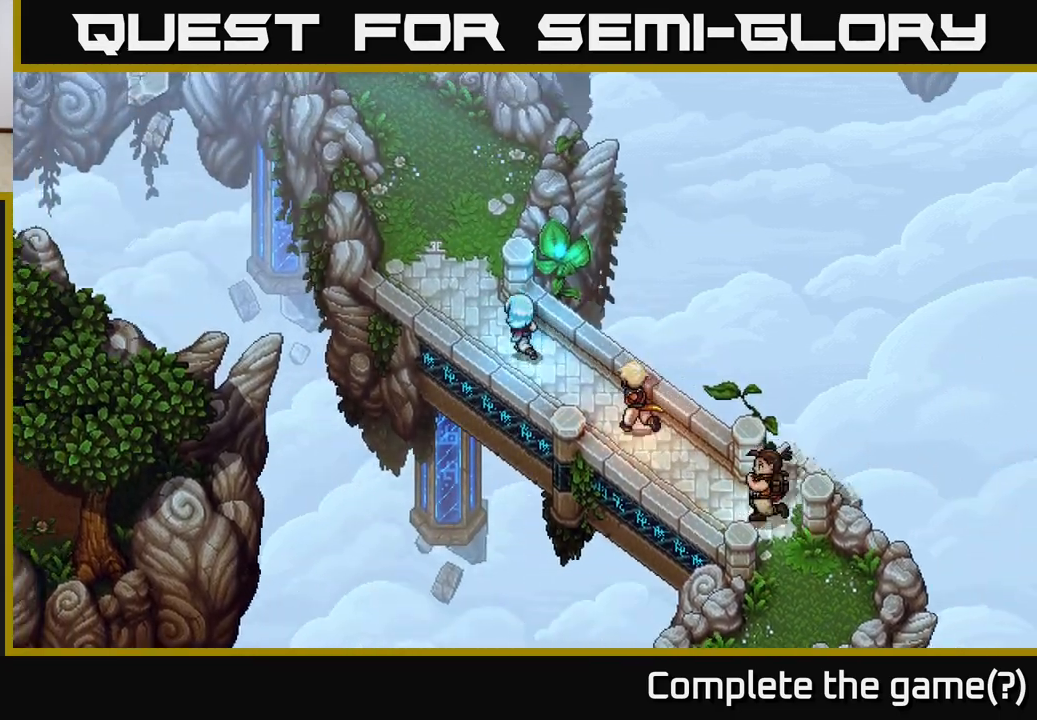
{"buttons": [], "left_stick": "up", "right_stick": "center", "events": [[317, "left_stick", "up"]]}
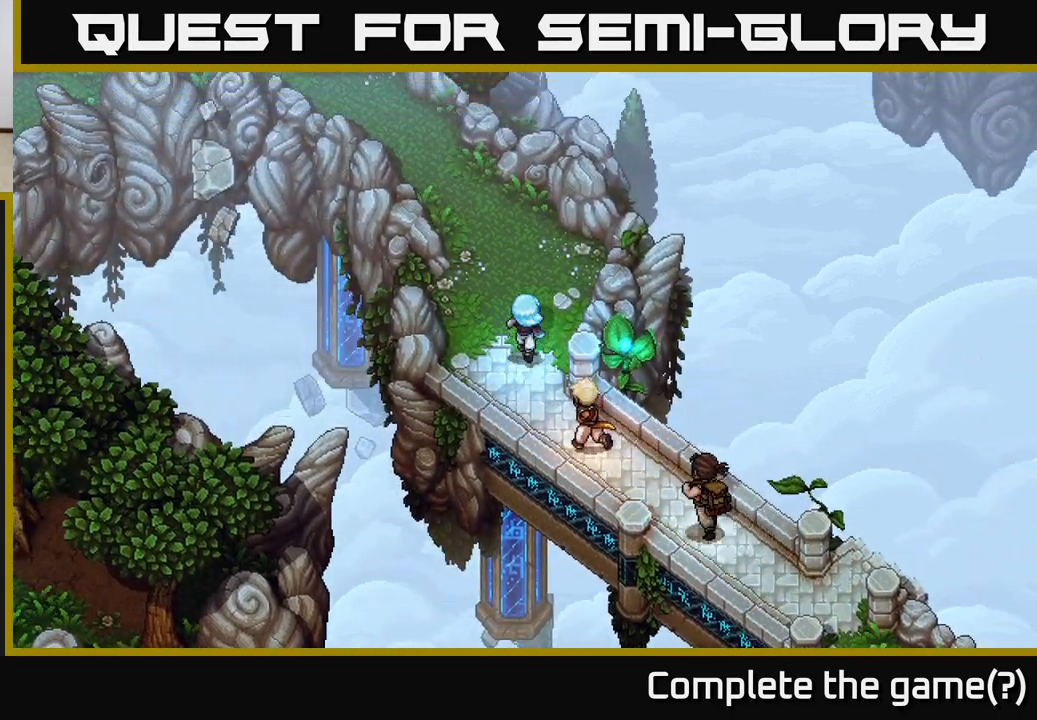
{"buttons": [], "left_stick": "up-left", "right_stick": "center", "events": [[350, "left_stick", "up-left"]]}
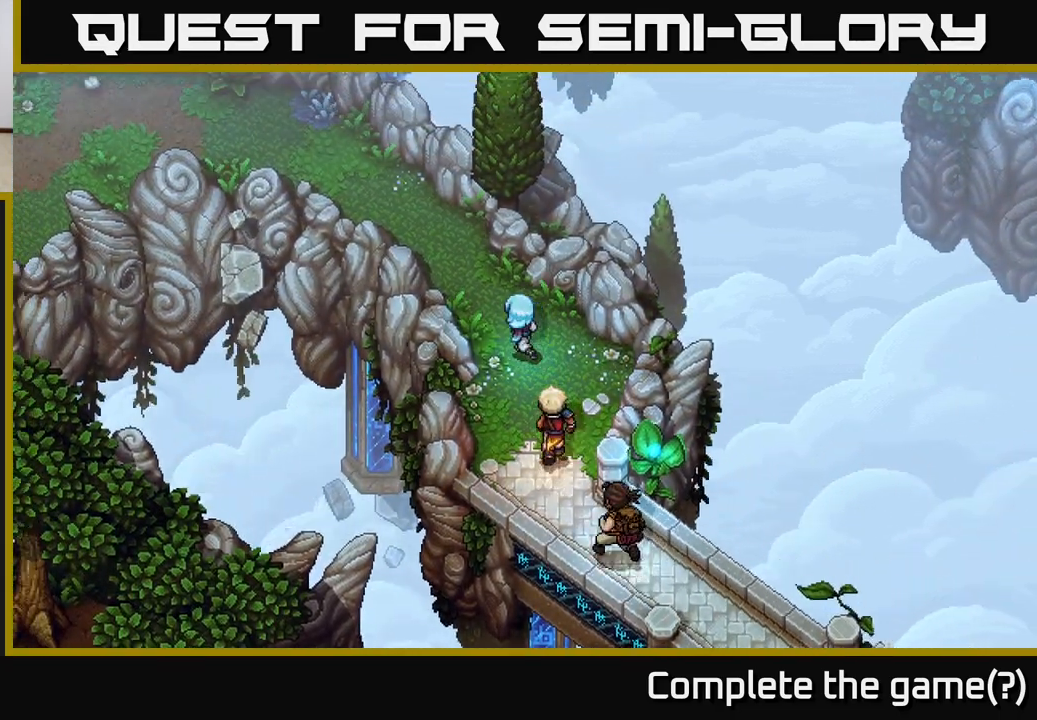
{"buttons": [], "left_stick": "up-left", "right_stick": "center", "events": []}
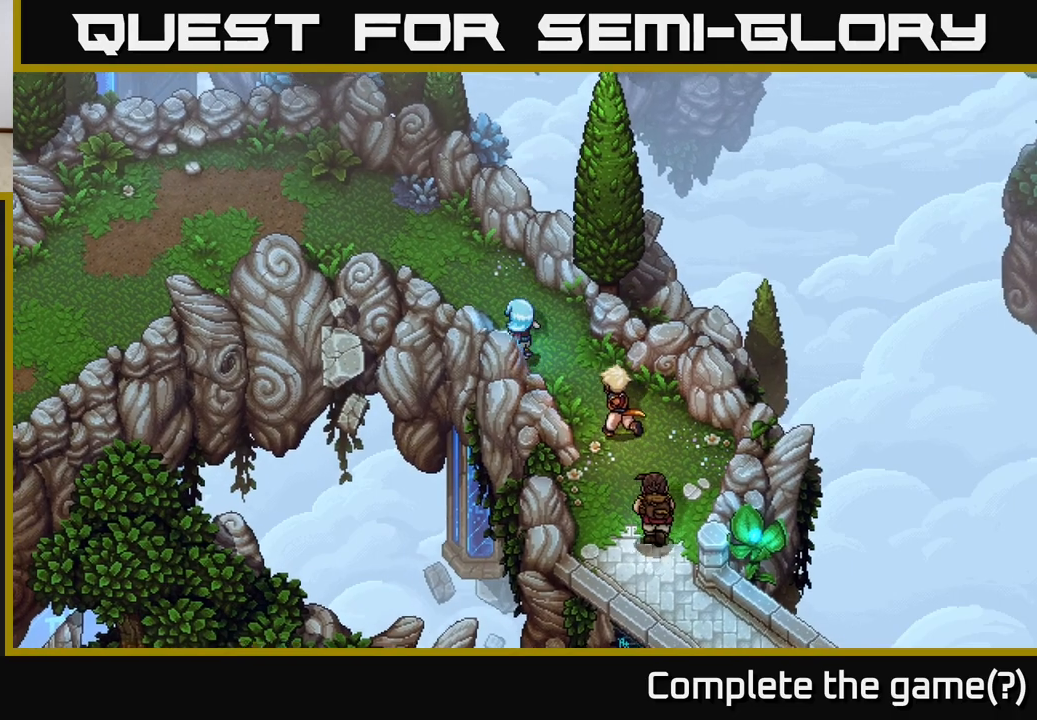
{"buttons": [], "left_stick": "up-left", "right_stick": "center", "events": []}
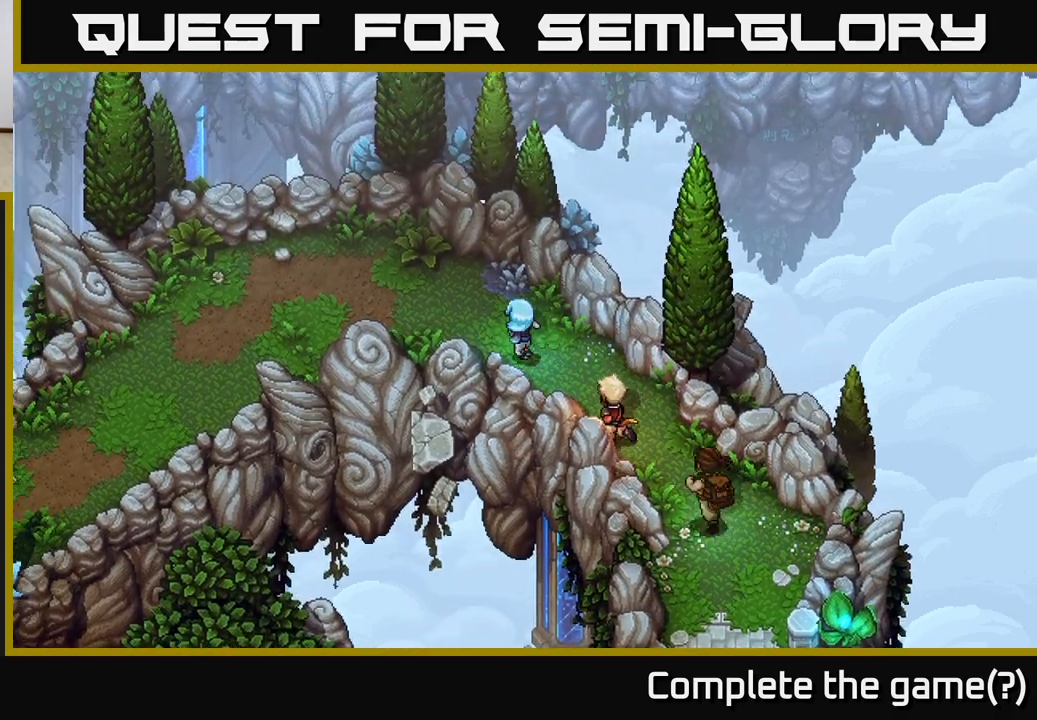
{"buttons": [], "left_stick": "left", "right_stick": "center", "events": [[317, "left_stick", "left"]]}
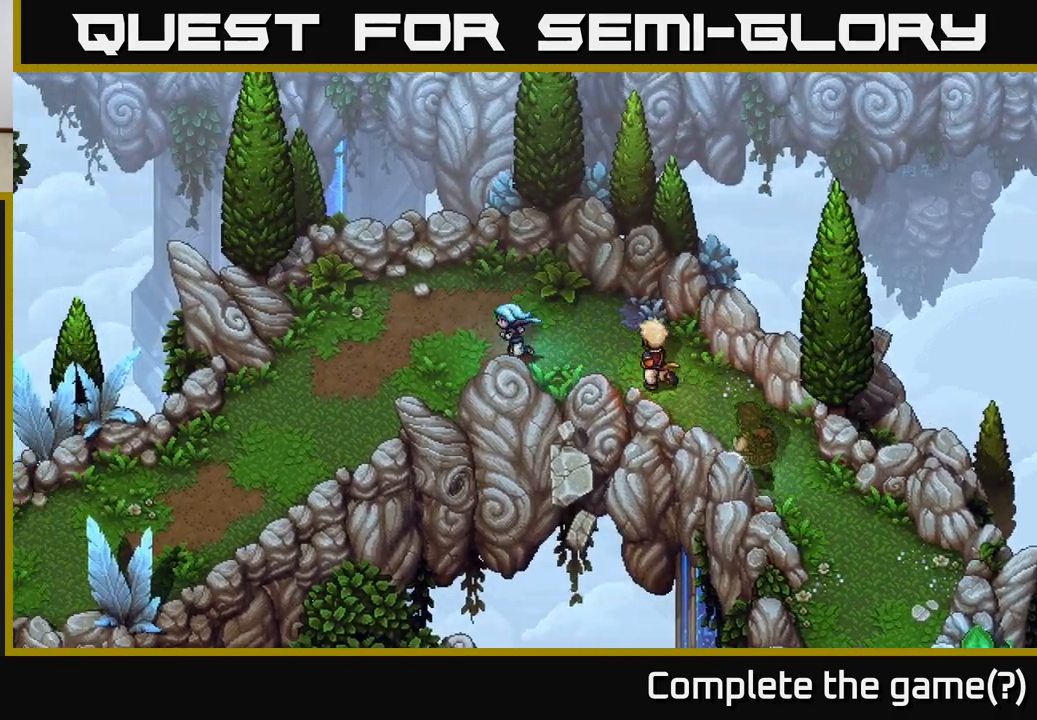
{"buttons": [], "left_stick": "down-left", "right_stick": "center", "events": [[167, "left_stick", "down-left"]]}
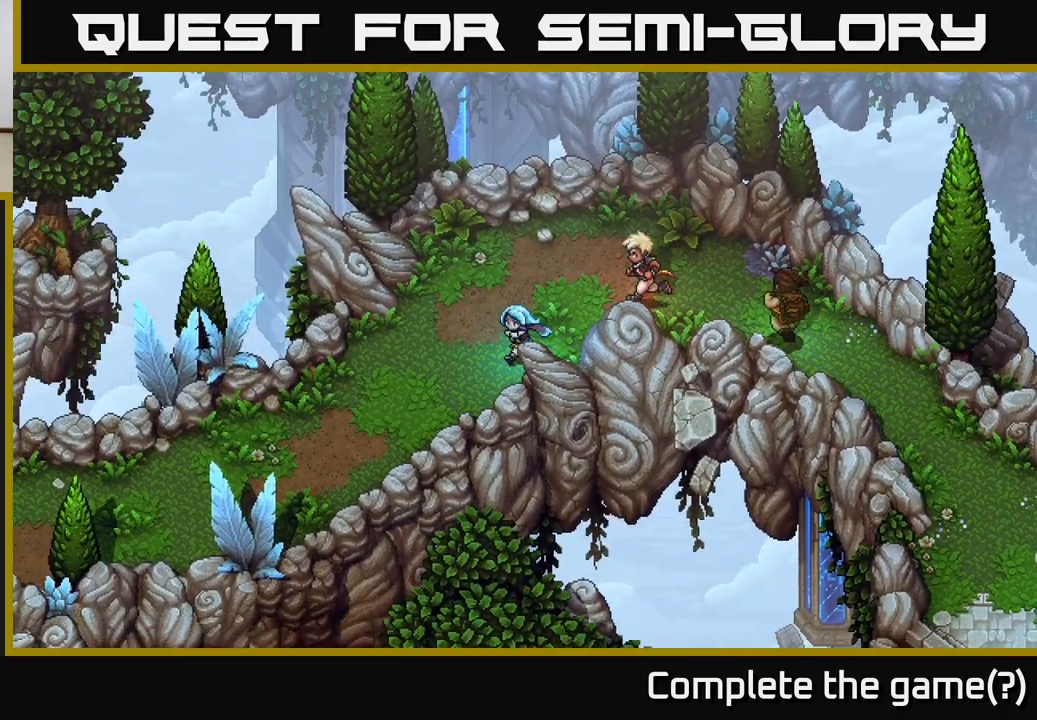
{"buttons": [], "left_stick": "down-left", "right_stick": "center", "events": []}
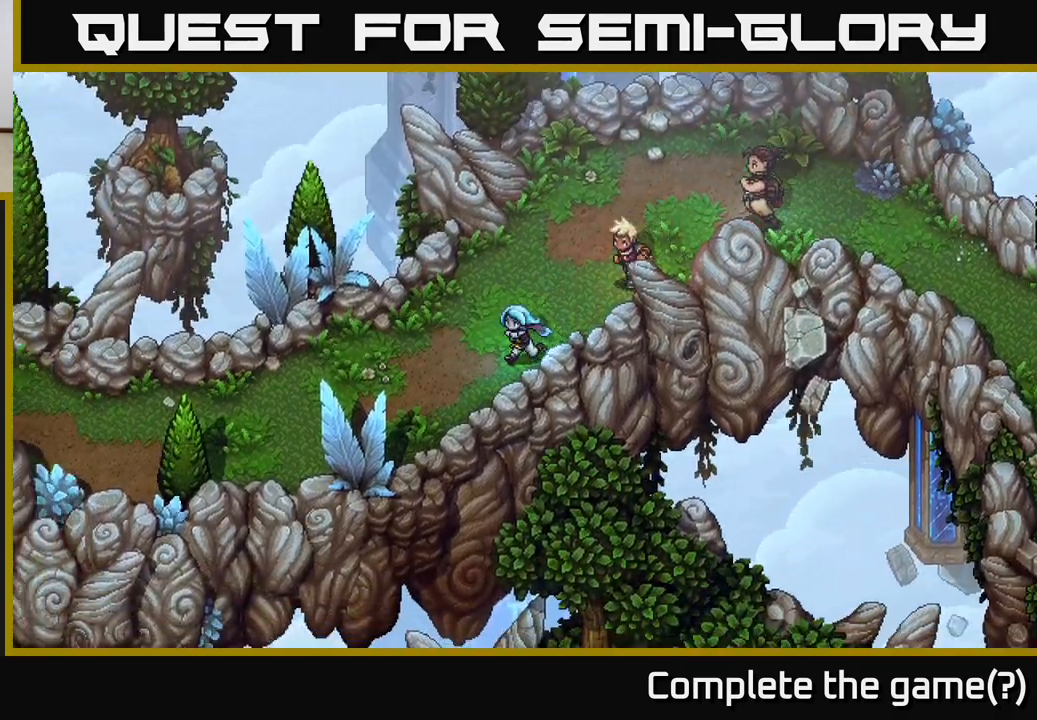
{"buttons": [], "left_stick": "left", "right_stick": "center", "events": [[117, "left_stick", "left"]]}
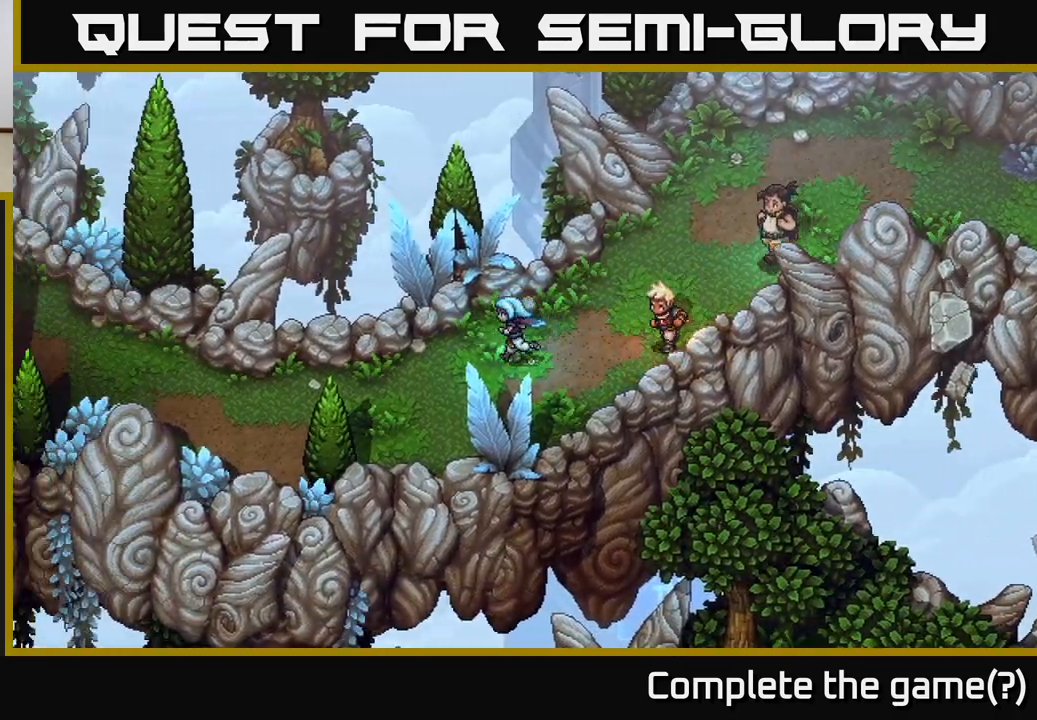
{"buttons": [], "left_stick": "down-left", "right_stick": "center", "events": [[133, "left_stick", "down-left"]]}
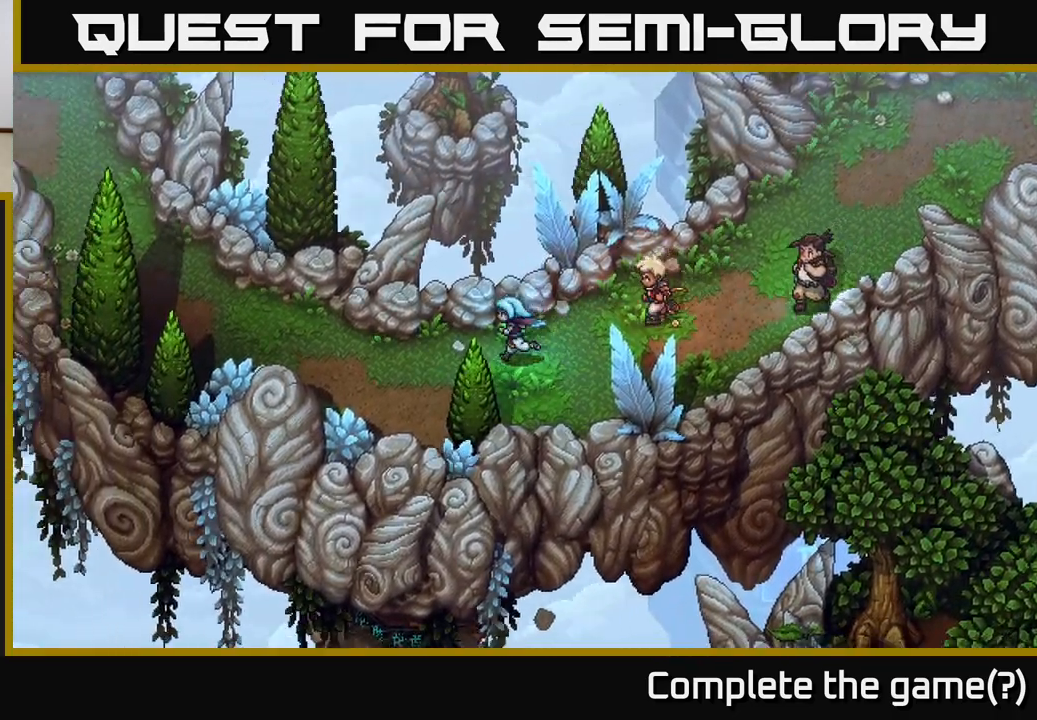
{"buttons": [], "left_stick": "up-left", "right_stick": "center", "events": [[167, "left_stick", "left"], [383, "left_stick", "up-left"]]}
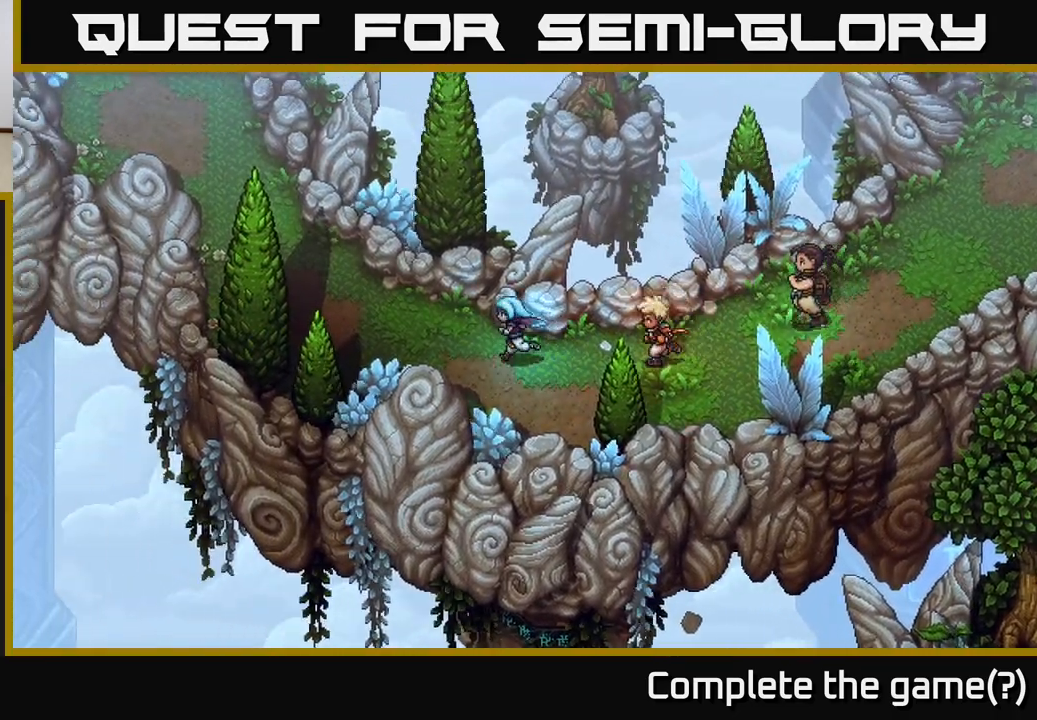
{"buttons": [], "left_stick": "up-left", "right_stick": "center", "events": []}
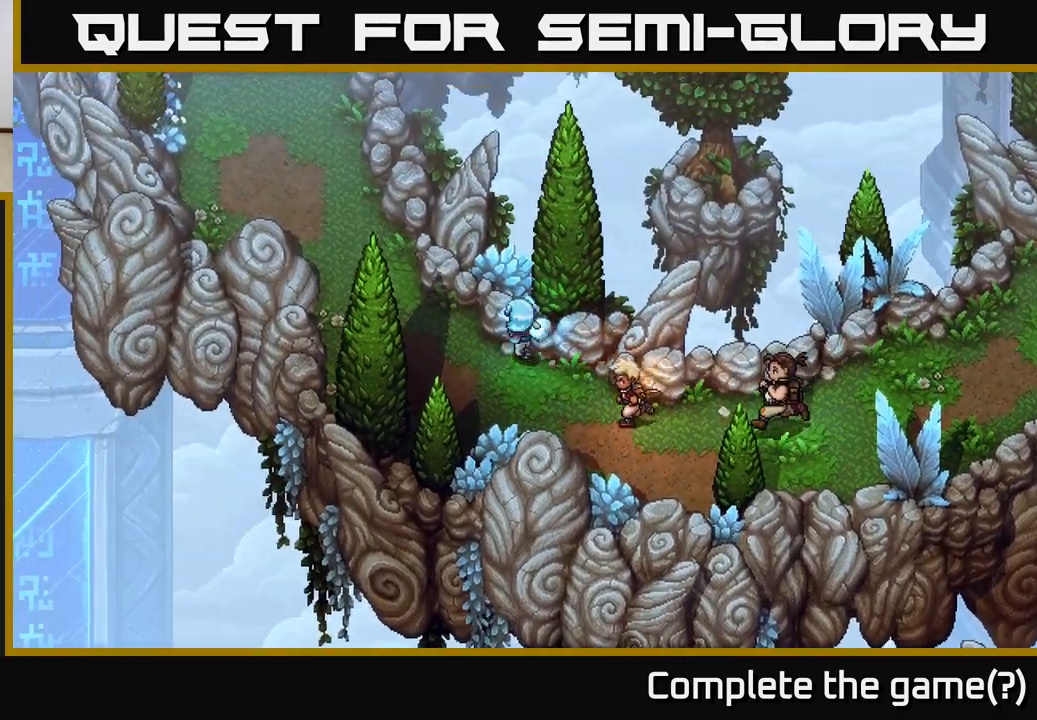
{"buttons": [], "left_stick": "up-left", "right_stick": "center", "events": []}
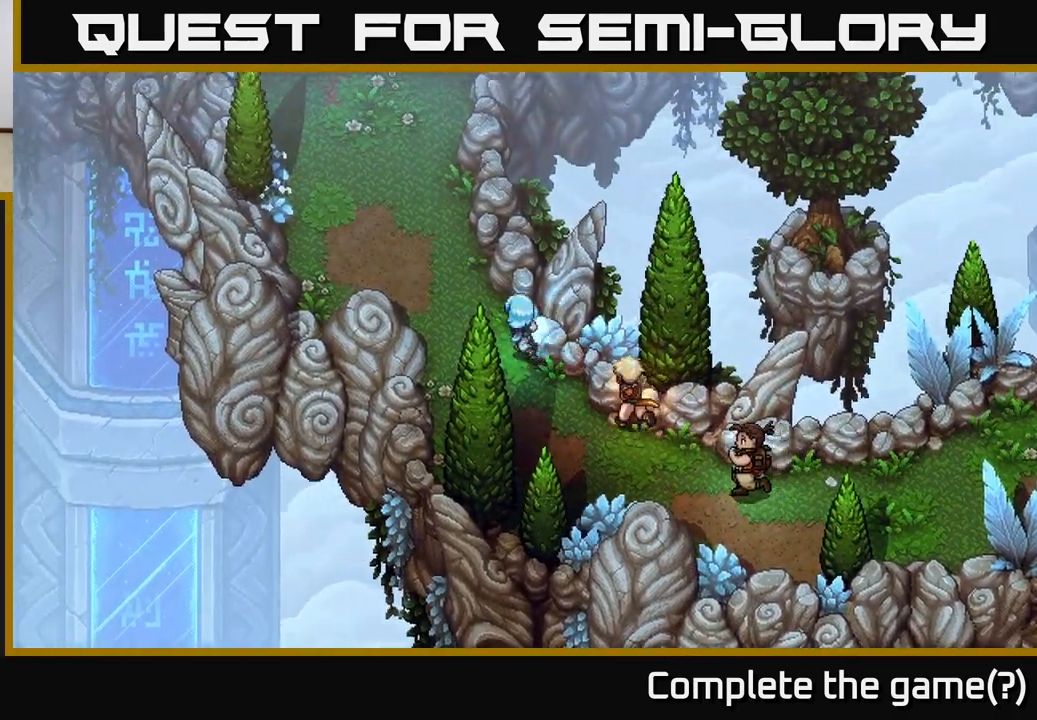
{"buttons": [], "left_stick": "up-left", "right_stick": "center", "events": []}
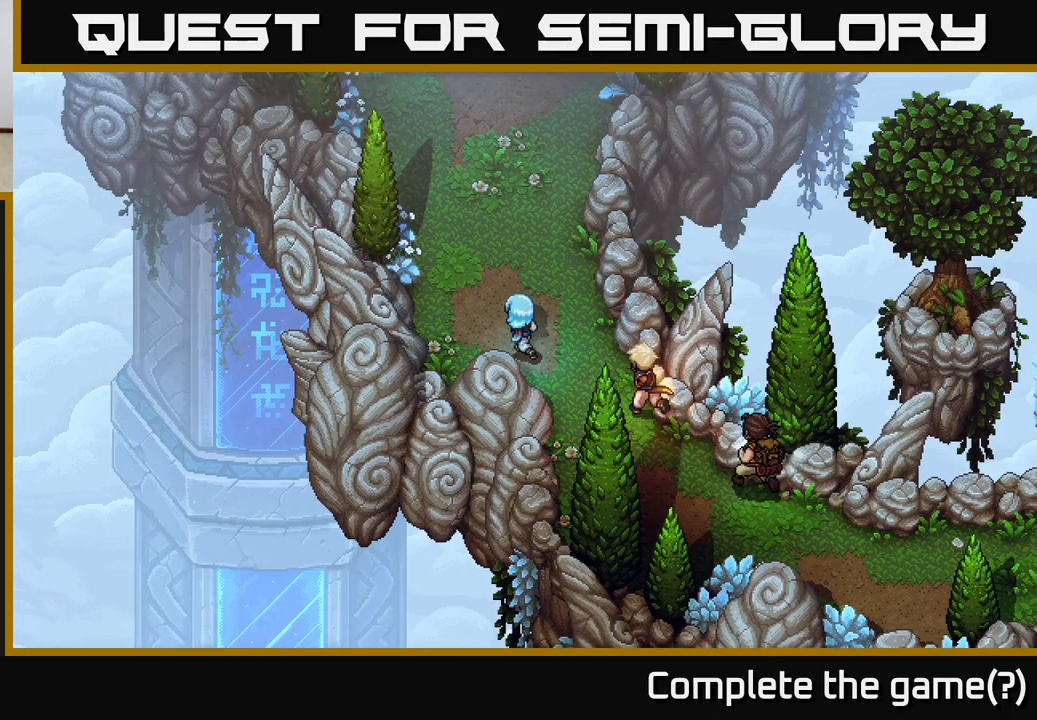
{"buttons": [], "left_stick": "up", "right_stick": "center", "events": [[50, "left_stick", "up"]]}
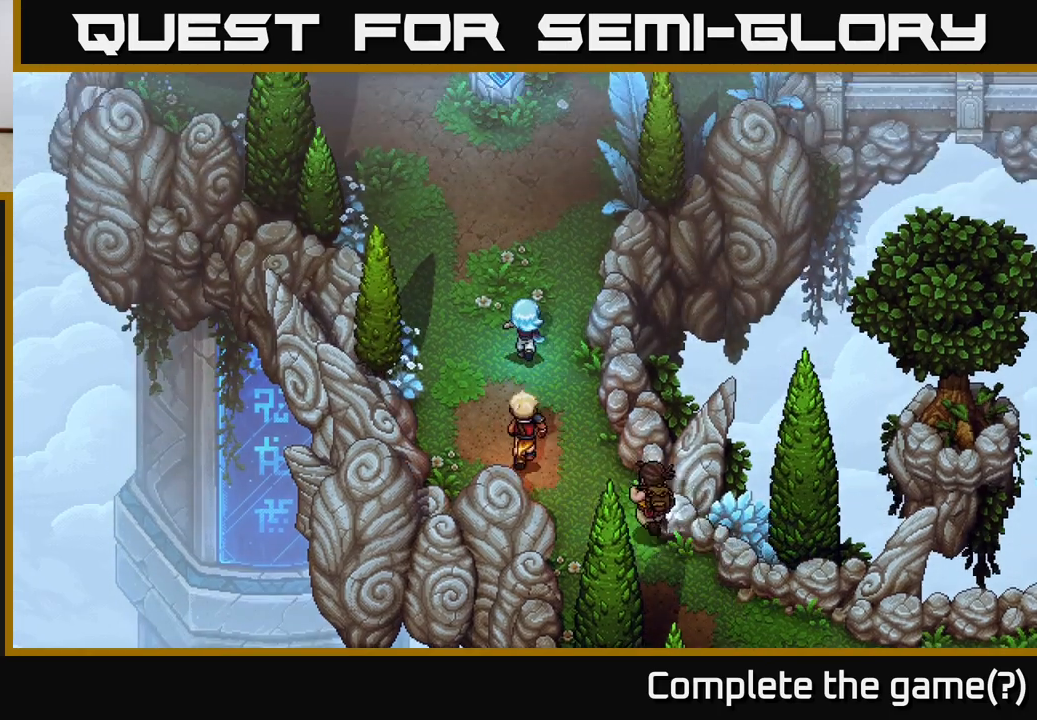
{"buttons": [], "left_stick": "up-left", "right_stick": "center", "events": [[450, "left_stick", "up-left"]]}
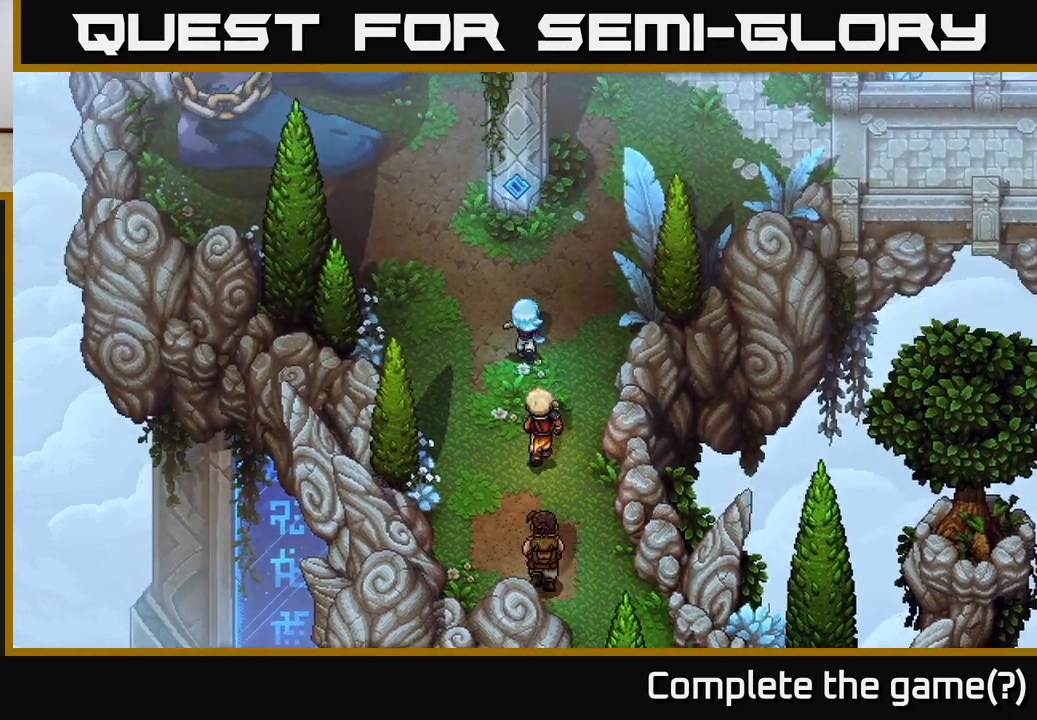
{"buttons": [], "left_stick": "center", "right_stick": "center", "events": [[100, "left_stick", "up"], [500, "left_stick", "center"]]}
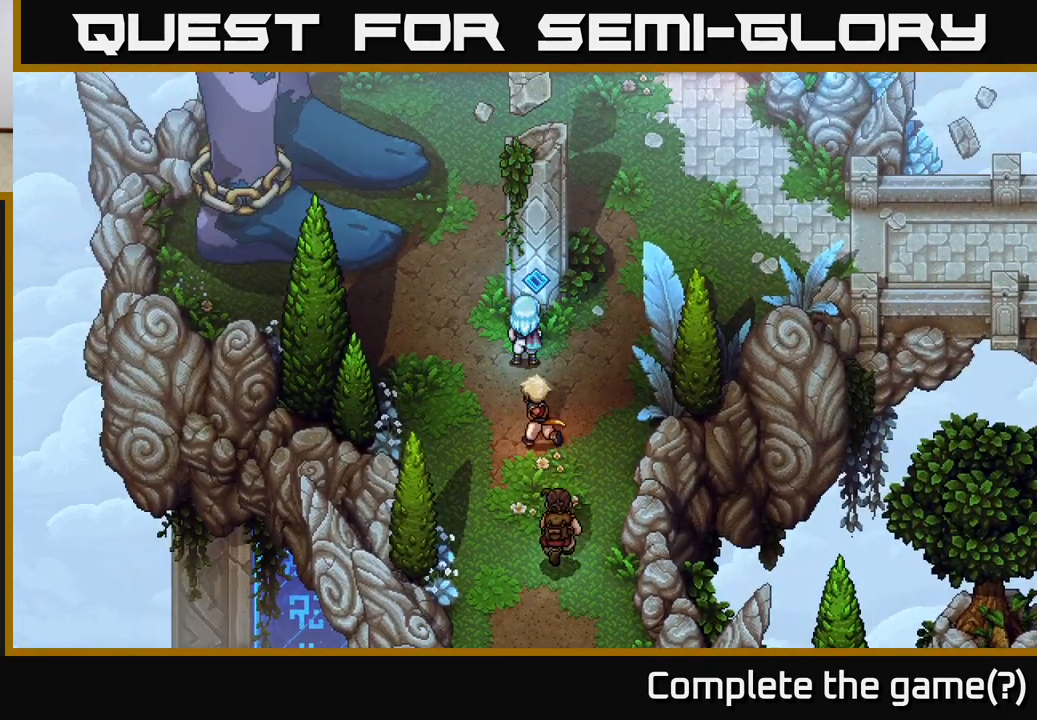
{"buttons": [], "left_stick": "center", "right_stick": "center", "events": []}
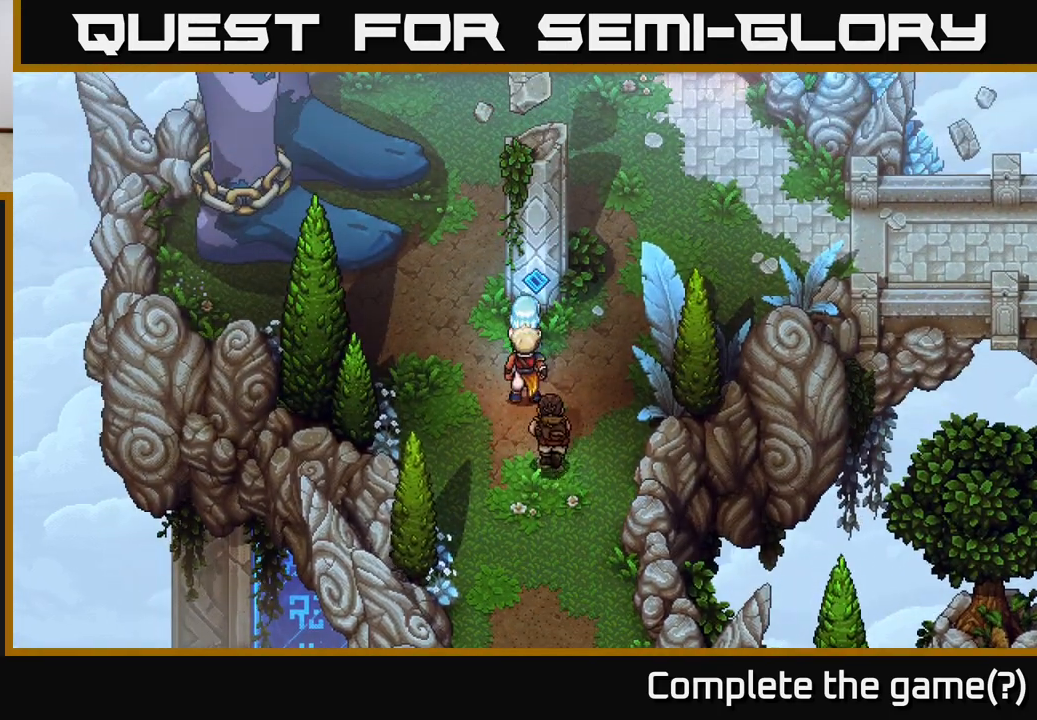
{"buttons": [], "left_stick": "center", "right_stick": "center", "events": [[17, "left_stick", "up"], [317, "left_stick", "center"]]}
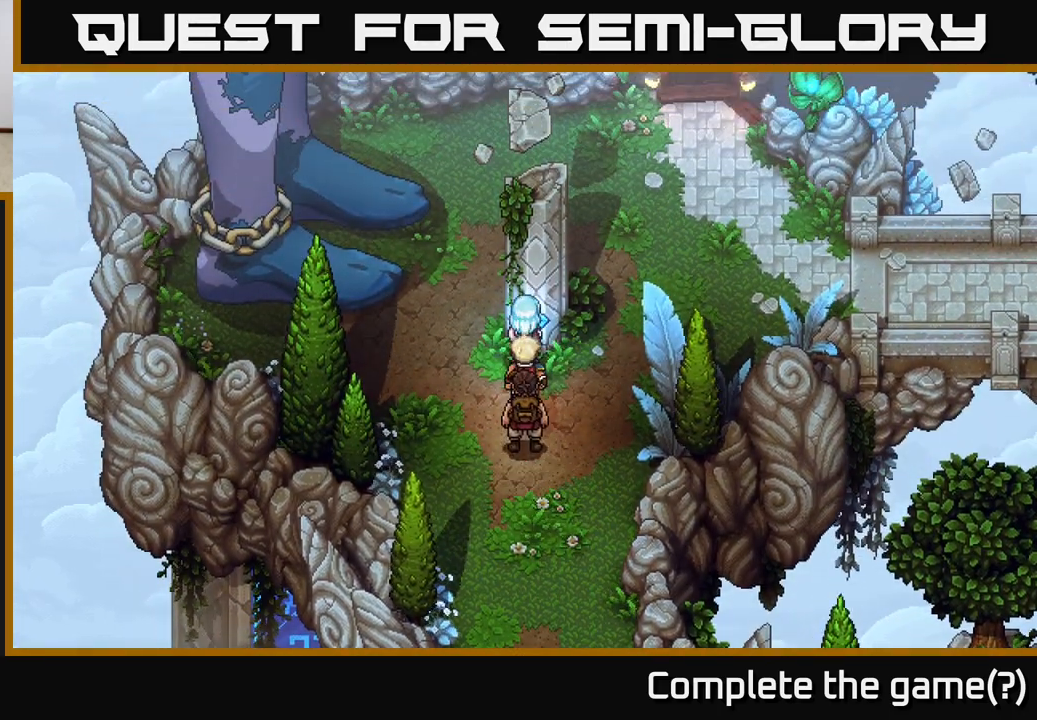
{"buttons": [], "left_stick": "up", "right_stick": "center", "events": [[133, "left_stick", "left"], [367, "left_stick", "up"]]}
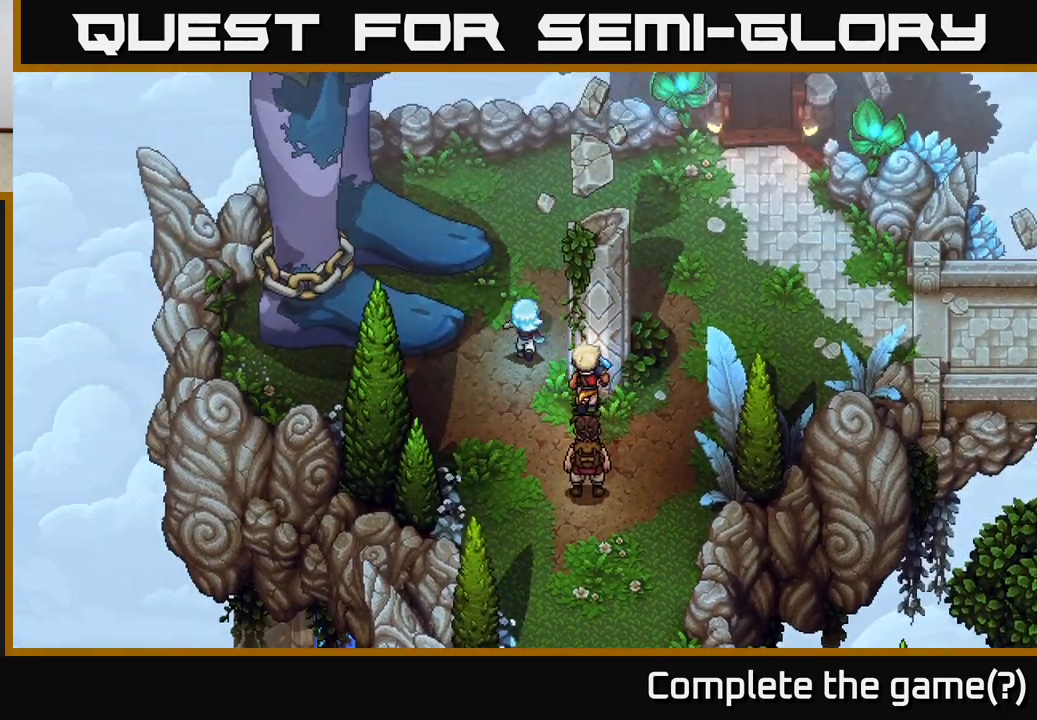
{"buttons": [], "left_stick": "up-right", "right_stick": "center", "events": [[350, "left_stick", "up-right"]]}
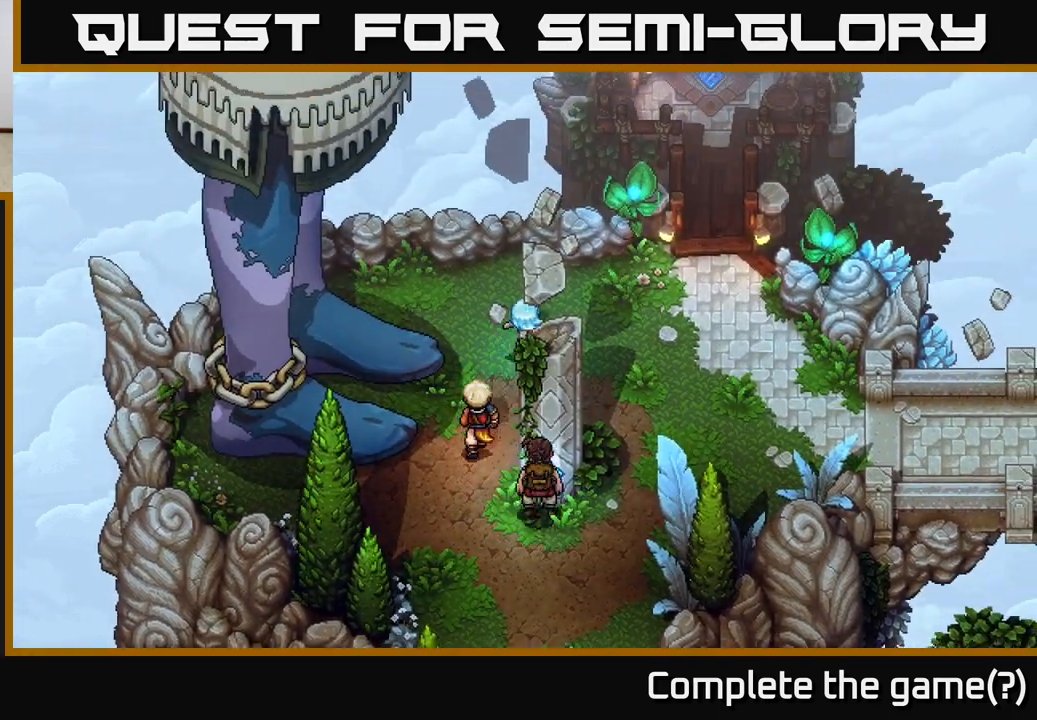
{"buttons": [], "left_stick": "center", "right_stick": "center", "events": [[17, "left_stick", "up"], [250, "left_stick", "up-left"], [450, "left_stick", "center"]]}
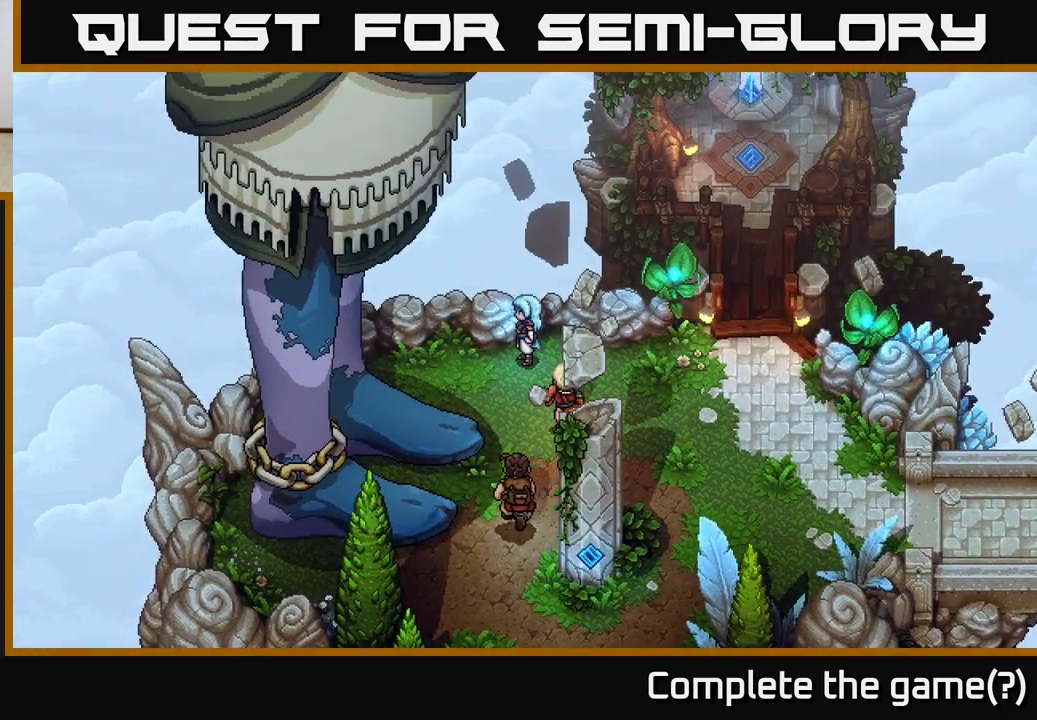
{"buttons": [], "left_stick": "center", "right_stick": "center", "events": []}
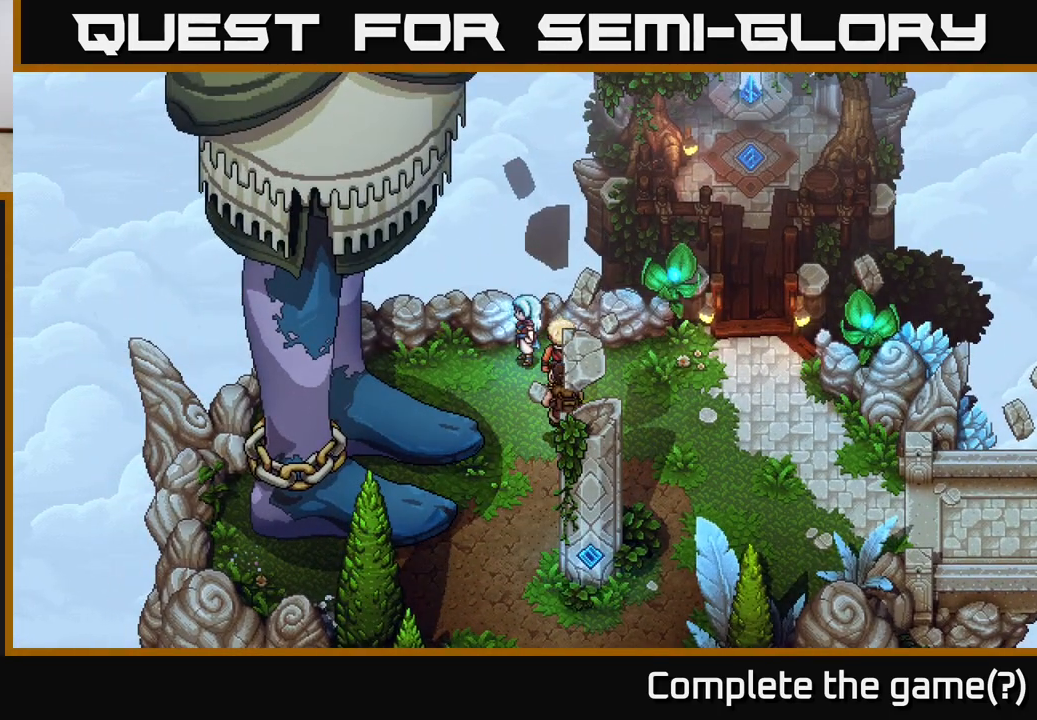
{"buttons": [], "left_stick": "center", "right_stick": "center", "events": []}
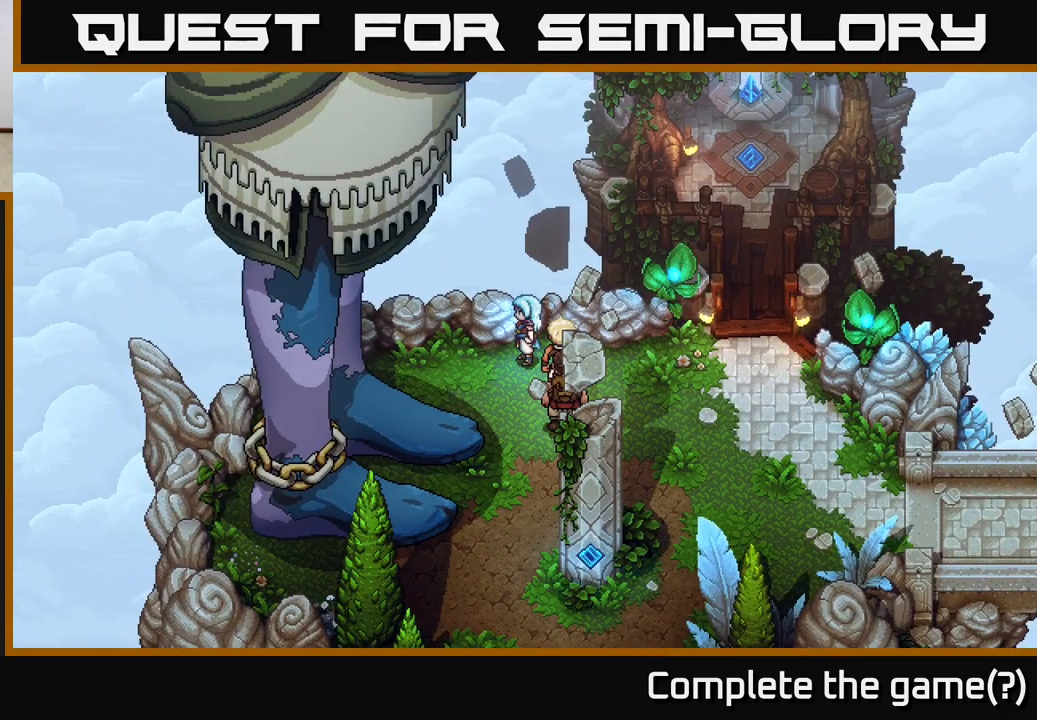
{"buttons": [], "left_stick": "center", "right_stick": "center", "events": [[300, "left_stick", "down-left"], [483, "left_stick", "center"]]}
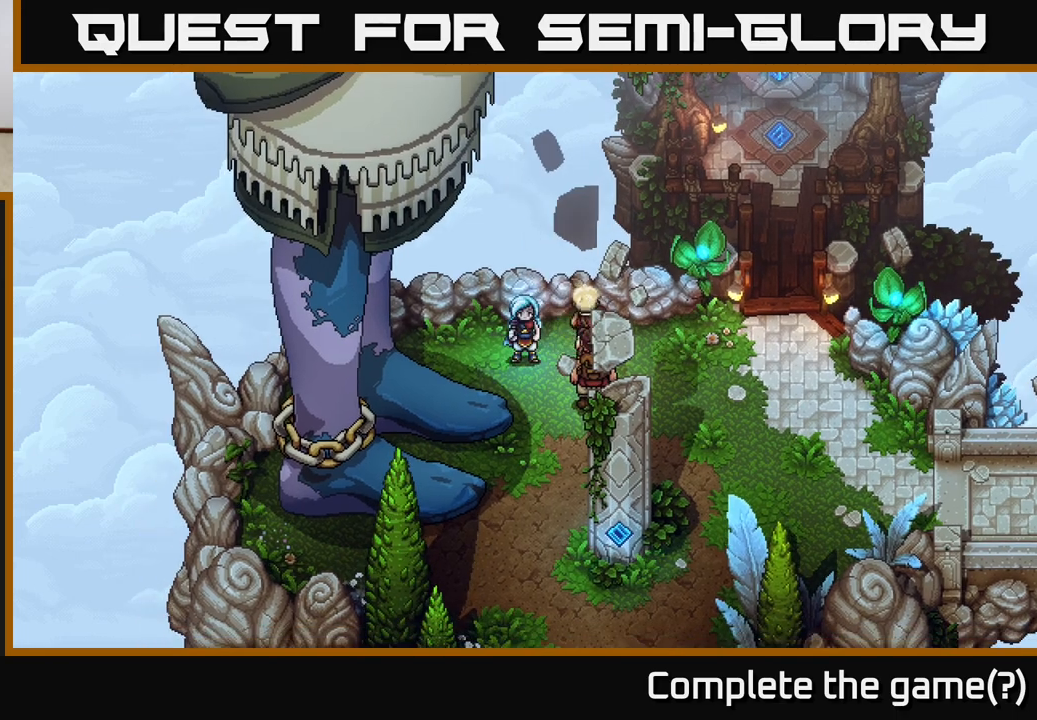
{"buttons": [], "left_stick": "down-left", "right_stick": "center", "events": [[283, "left_stick", "down-left"]]}
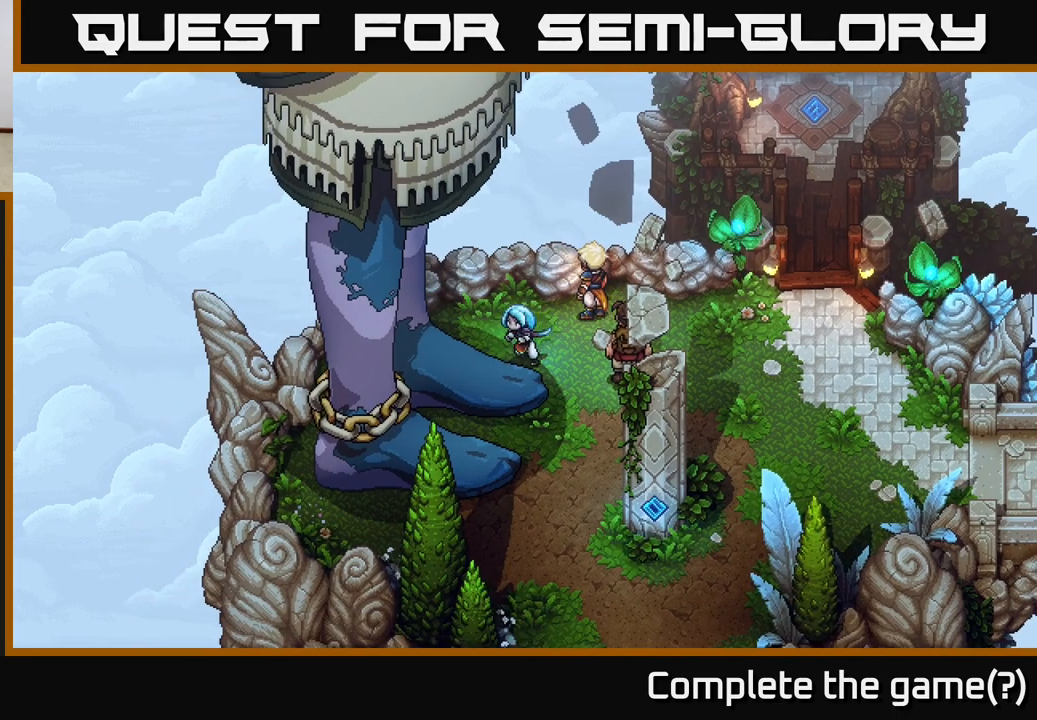
{"buttons": [], "left_stick": "right", "right_stick": "center", "events": [[100, "left_stick", "down"], [117, "A", "down"], [167, "A", "up"], [250, "left_stick", "right"]]}
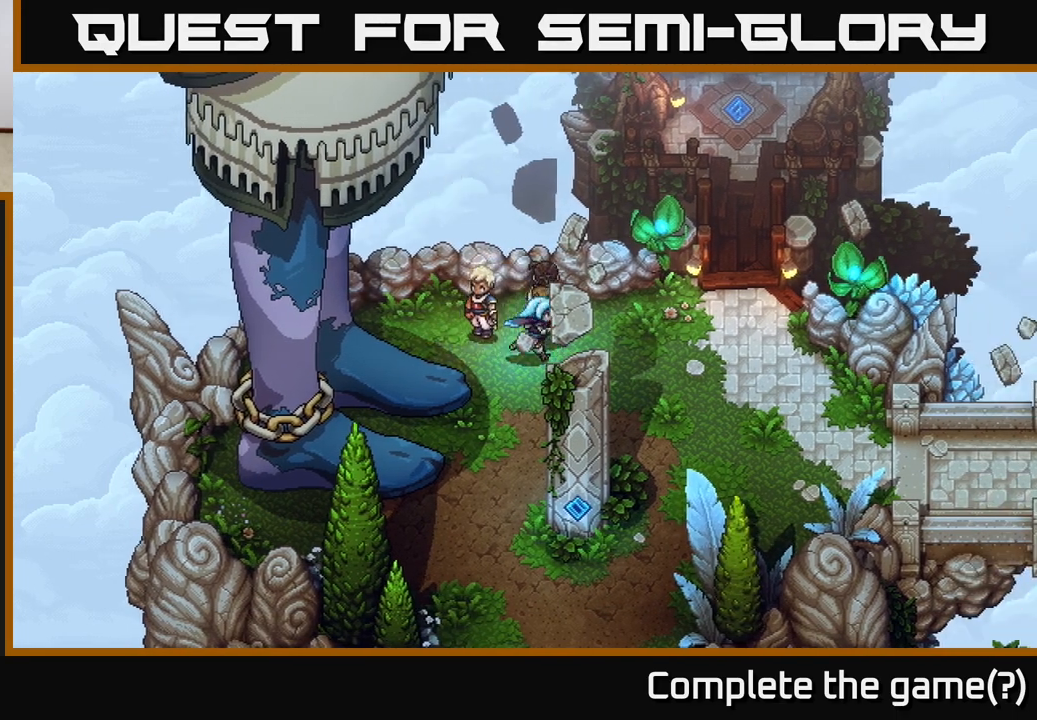
{"buttons": [], "left_stick": "up-right", "right_stick": "center", "events": [[500, "left_stick", "up-right"]]}